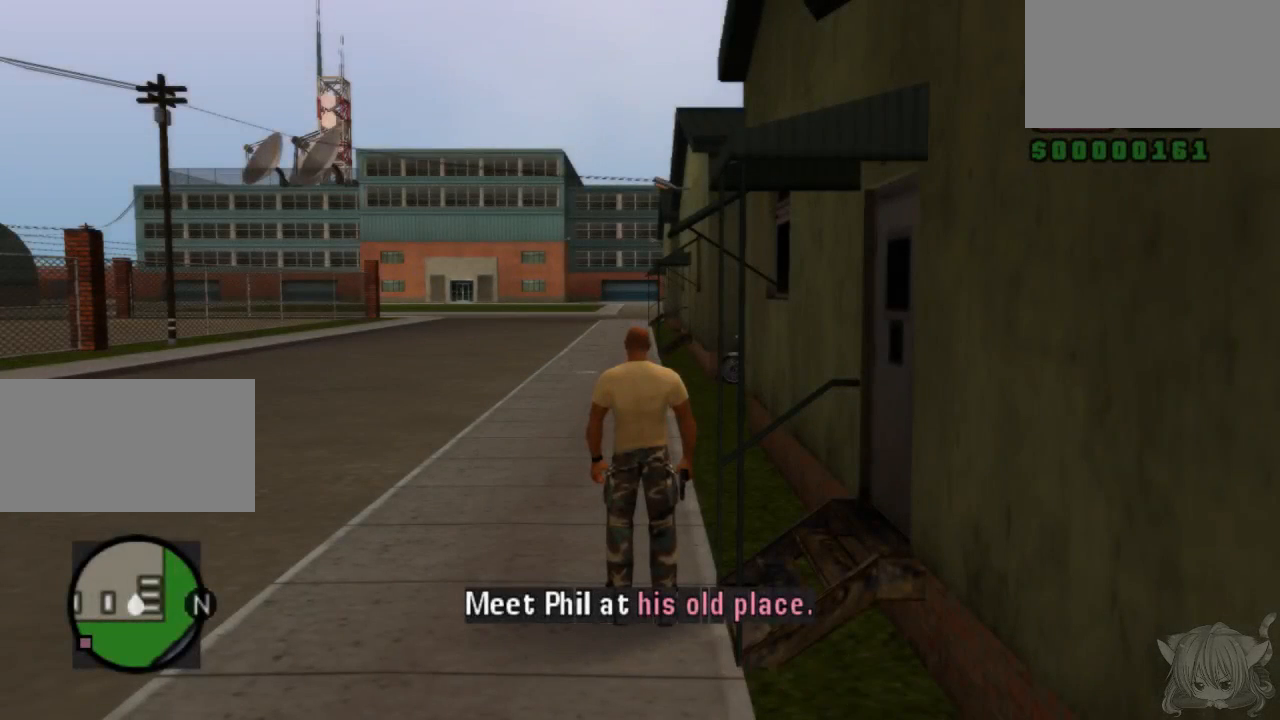
Gameplay with a controller (arcade stick); each line is a JSON object with the inputs held at the frame after it. "events" lists button and stick changes between this image and that frame as [ms after this image, input, new state], when the widget could be followed in between. Not read: L3 R3.
{"buttons": ["CROSS"], "left_stick": "center"}
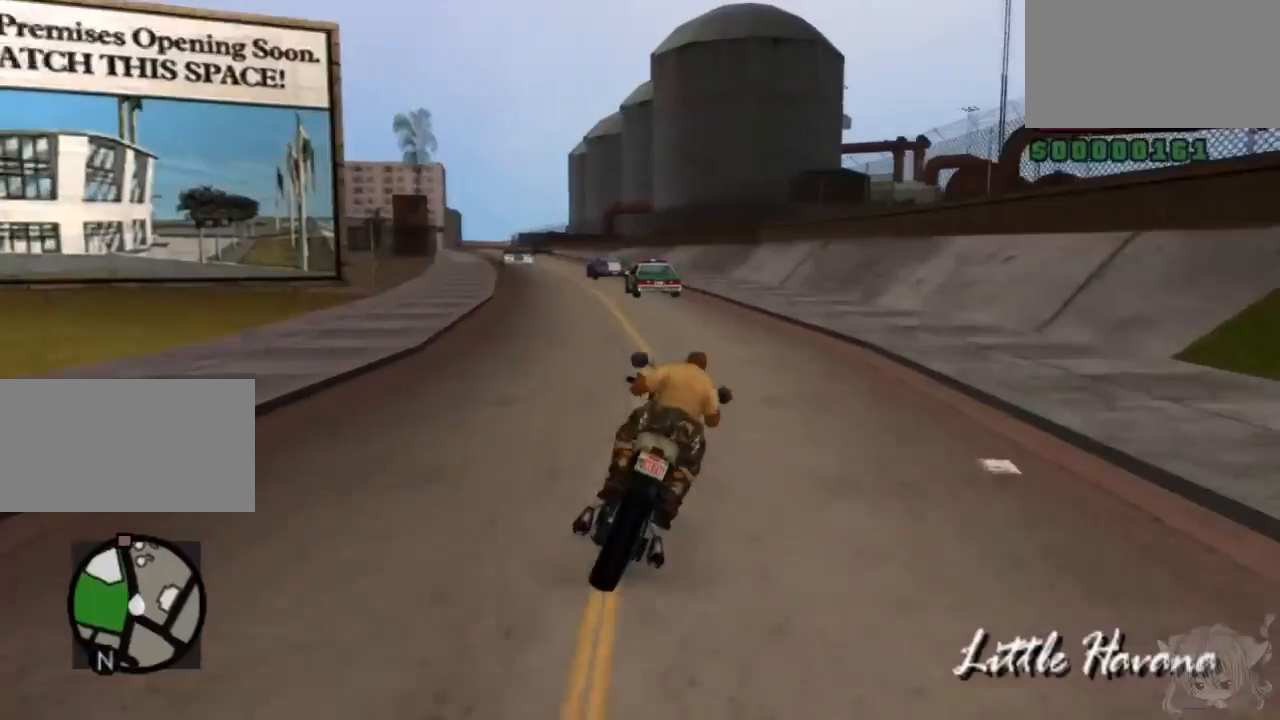
{"buttons": ["CROSS"], "left_stick": "left", "events": [[117, "left_stick", "left"]]}
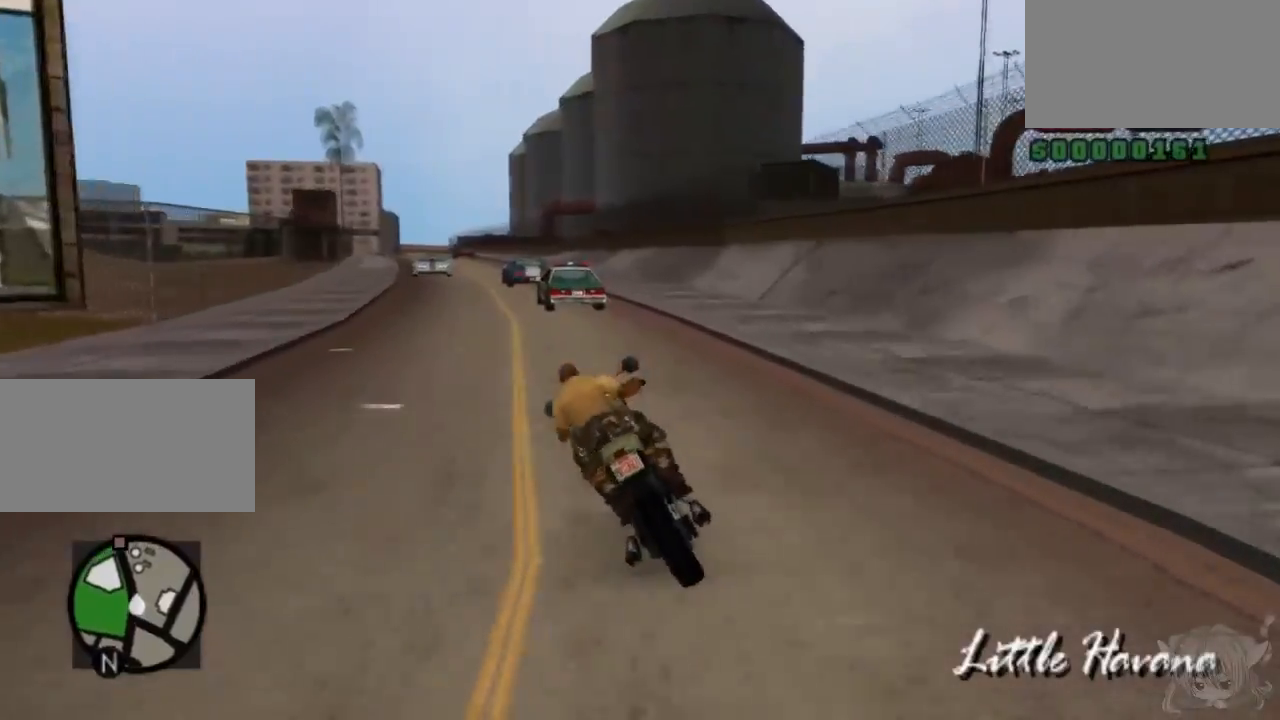
{"buttons": ["CROSS"], "left_stick": "right", "events": [[200, "left_stick", "center"], [317, "left_stick", "right"]]}
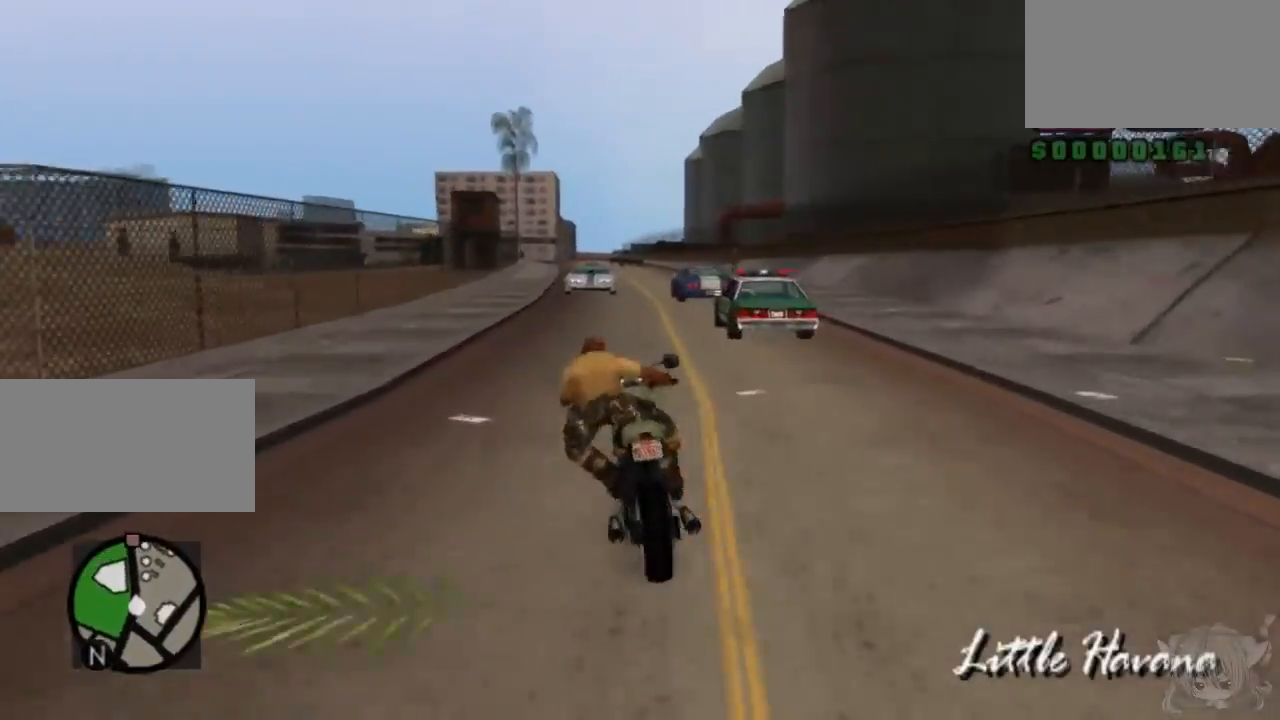
{"buttons": ["CROSS"], "left_stick": "right", "events": [[50, "left_stick", "center"], [400, "left_stick", "right"]]}
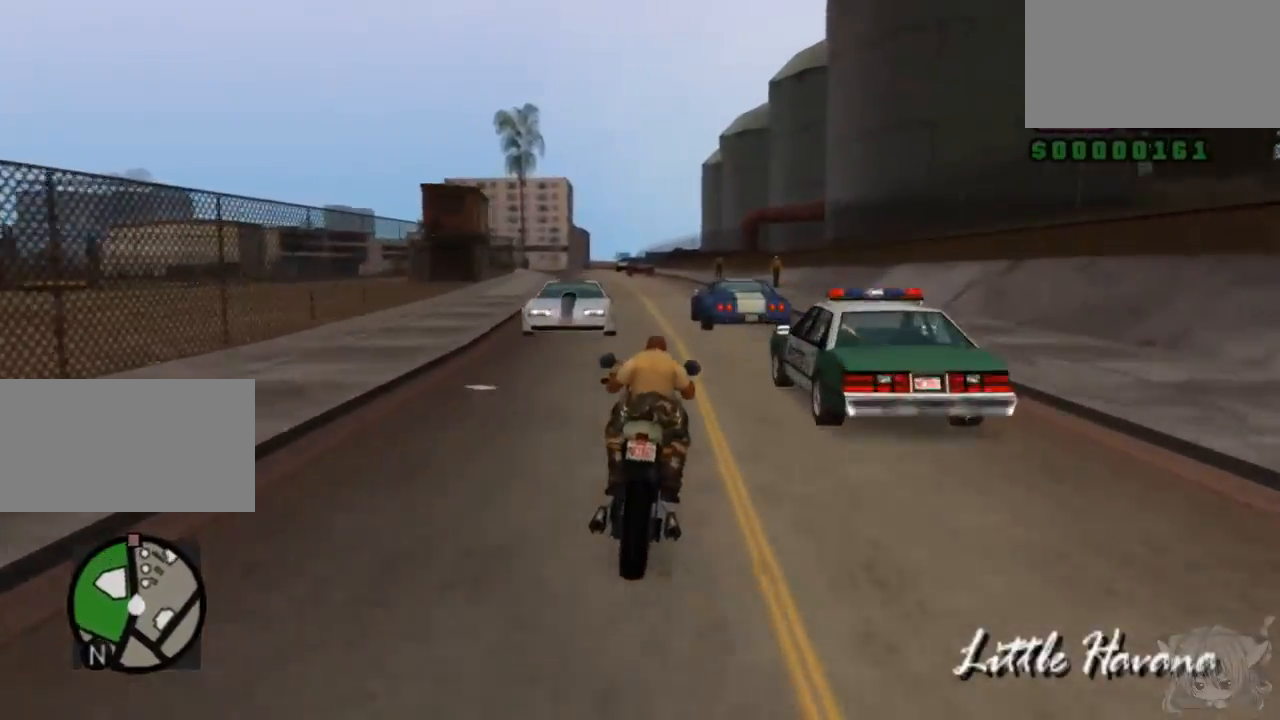
{"buttons": ["CROSS"], "left_stick": "center", "events": [[17, "left_stick", "center"], [167, "left_stick", "left"], [367, "left_stick", "center"]]}
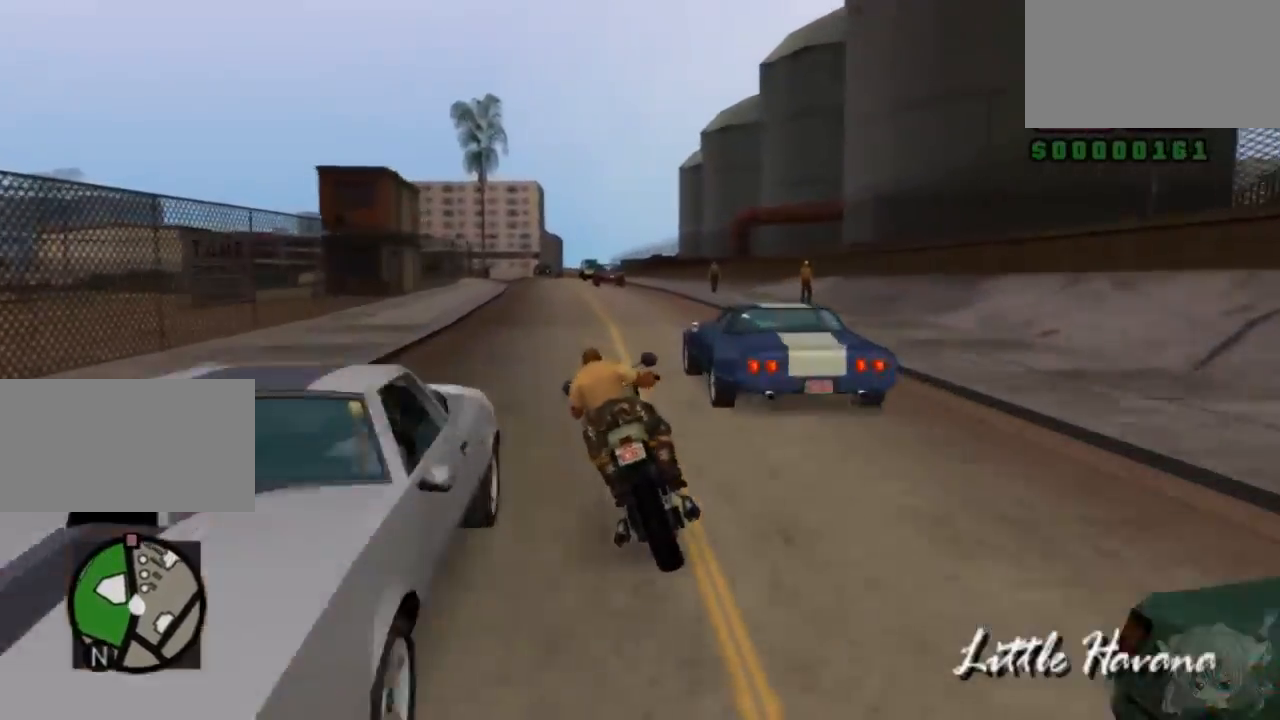
{"buttons": ["CROSS"], "left_stick": "center", "events": [[200, "left_stick", "right"], [367, "left_stick", "center"]]}
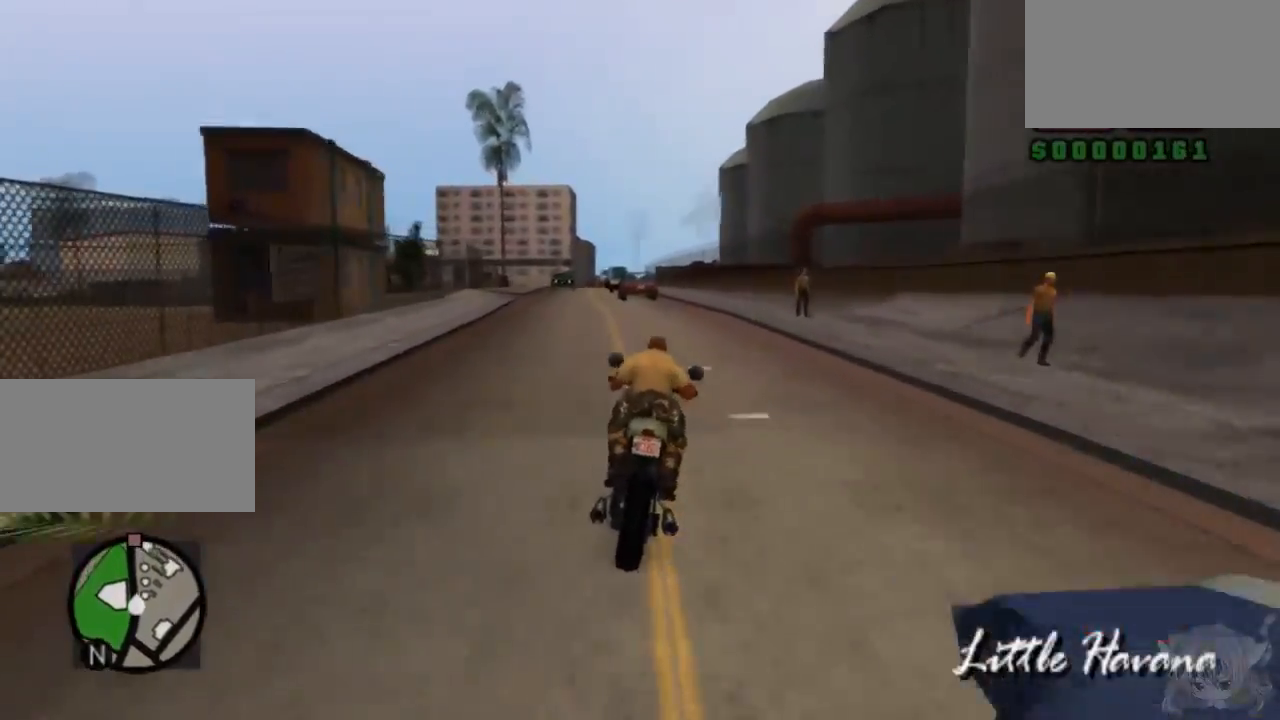
{"buttons": ["CROSS"], "left_stick": "center", "events": [[67, "left_stick", "left"], [233, "left_stick", "center"]]}
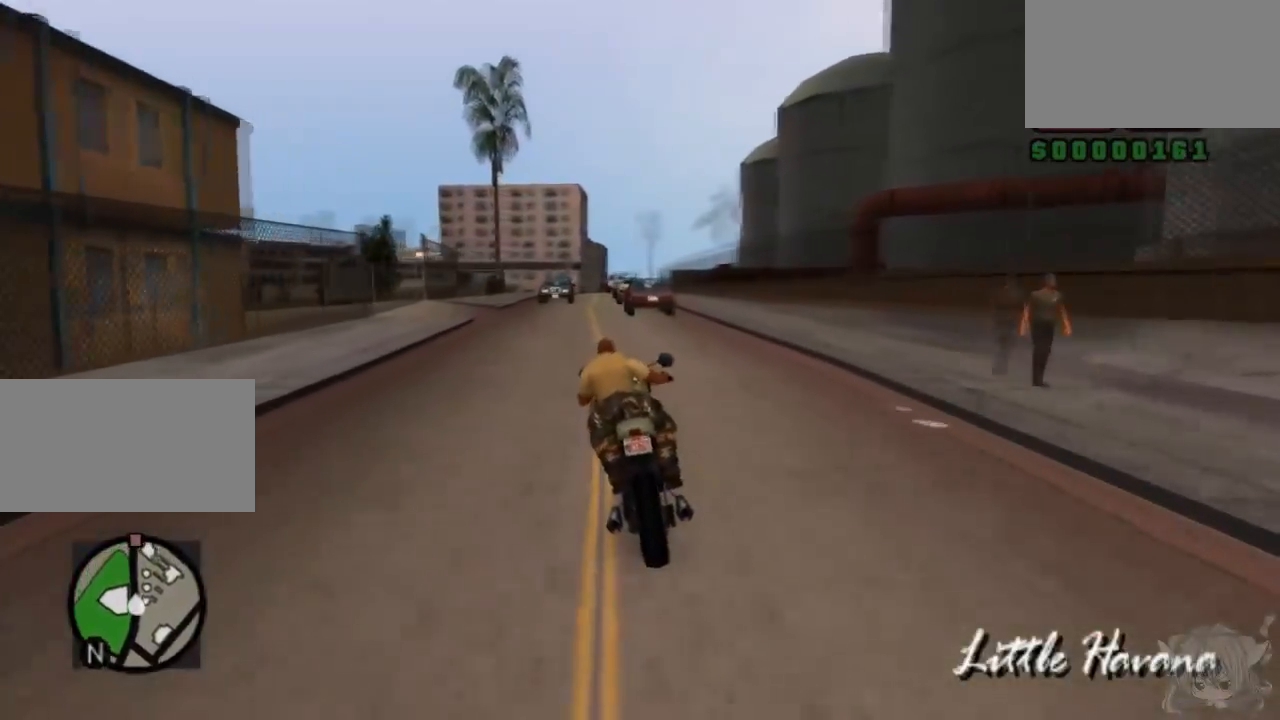
{"buttons": ["CROSS"], "left_stick": "center", "events": [[217, "left_stick", "left"], [383, "left_stick", "center"]]}
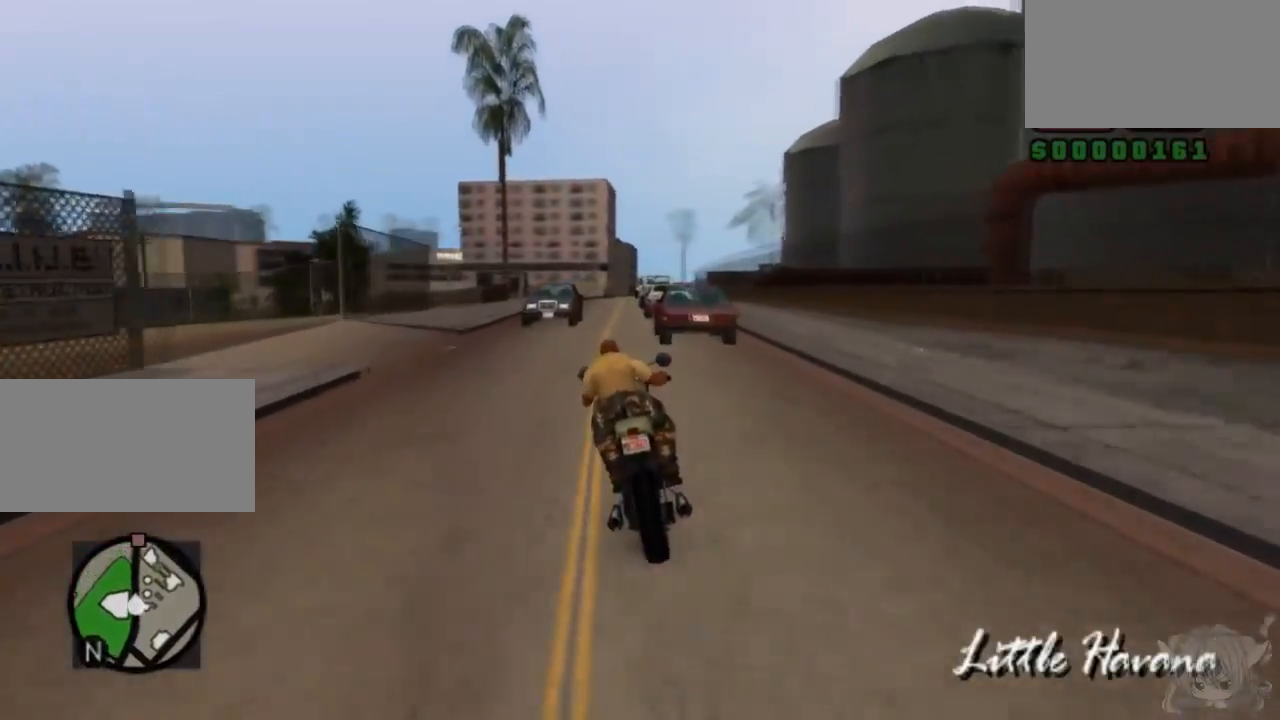
{"buttons": ["CROSS"], "left_stick": "left", "events": [[467, "left_stick", "left"]]}
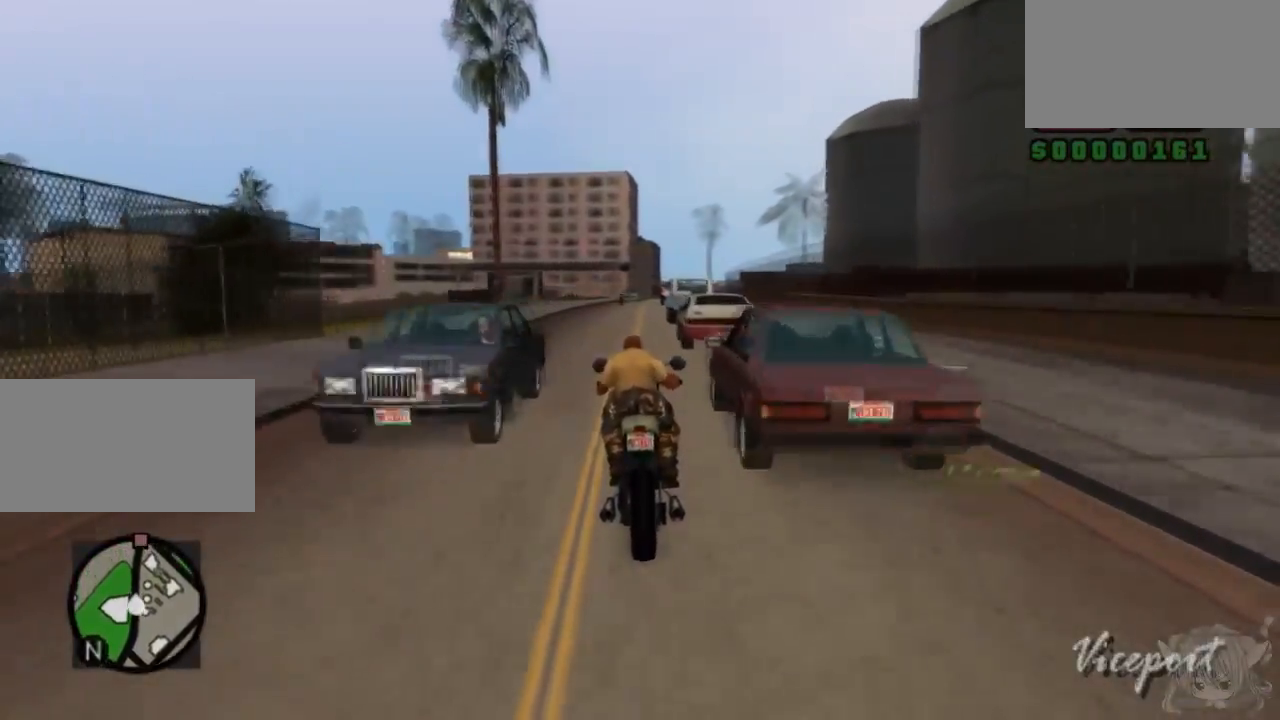
{"buttons": ["CROSS"], "left_stick": "center", "events": [[167, "left_stick", "center"]]}
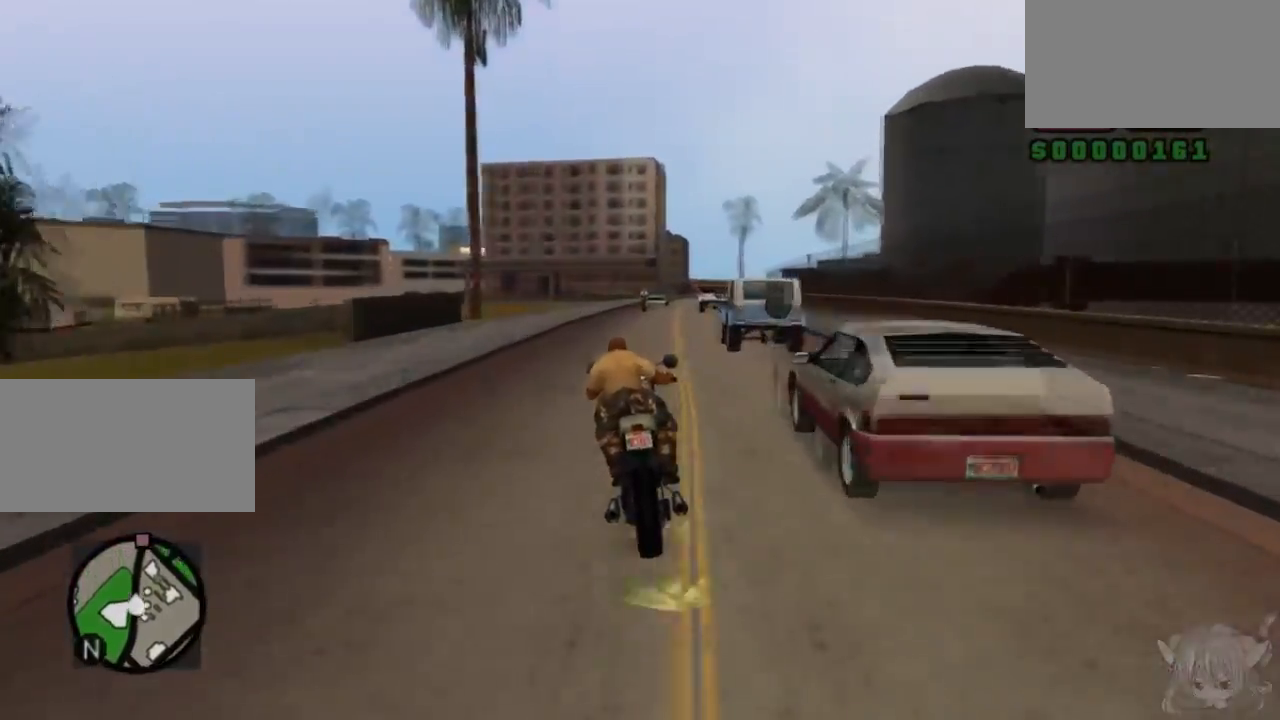
{"buttons": ["CROSS"], "left_stick": "center", "events": [[17, "left_stick", "right"], [267, "left_stick", "center"]]}
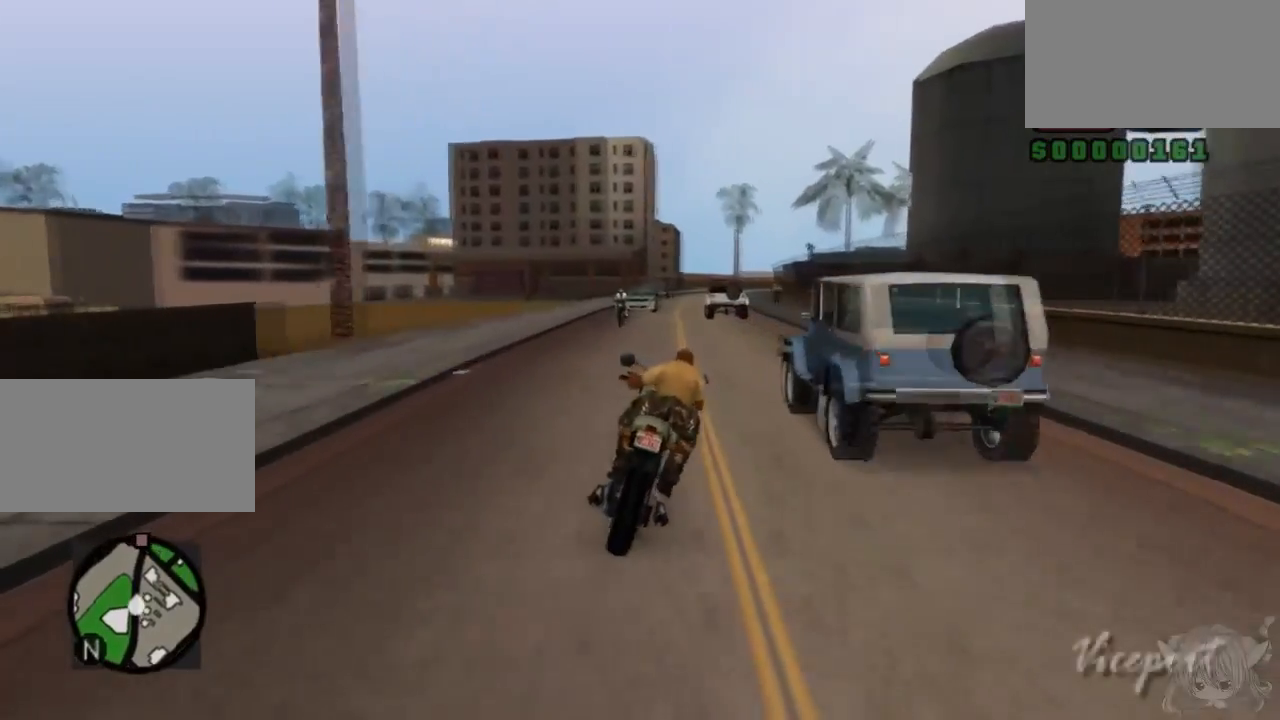
{"buttons": ["CROSS"], "left_stick": "right", "events": [[467, "left_stick", "right"]]}
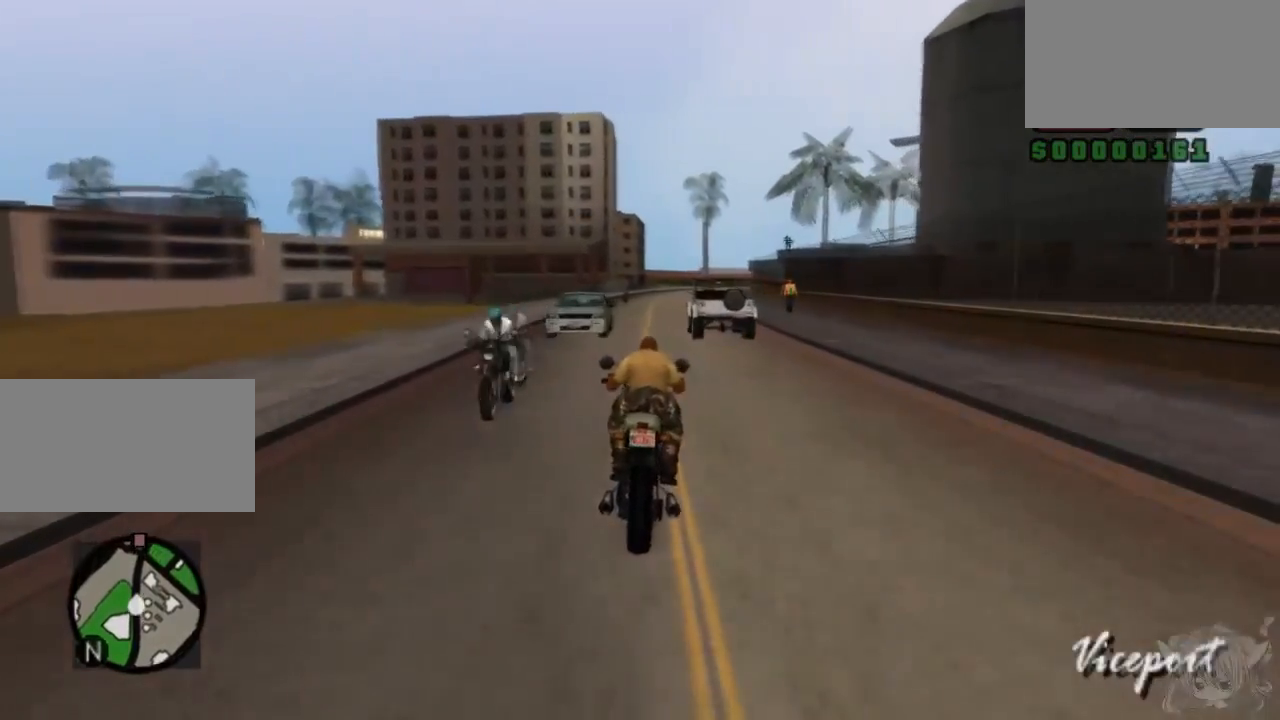
{"buttons": ["CROSS"], "left_stick": "center", "events": [[33, "left_stick", "center"]]}
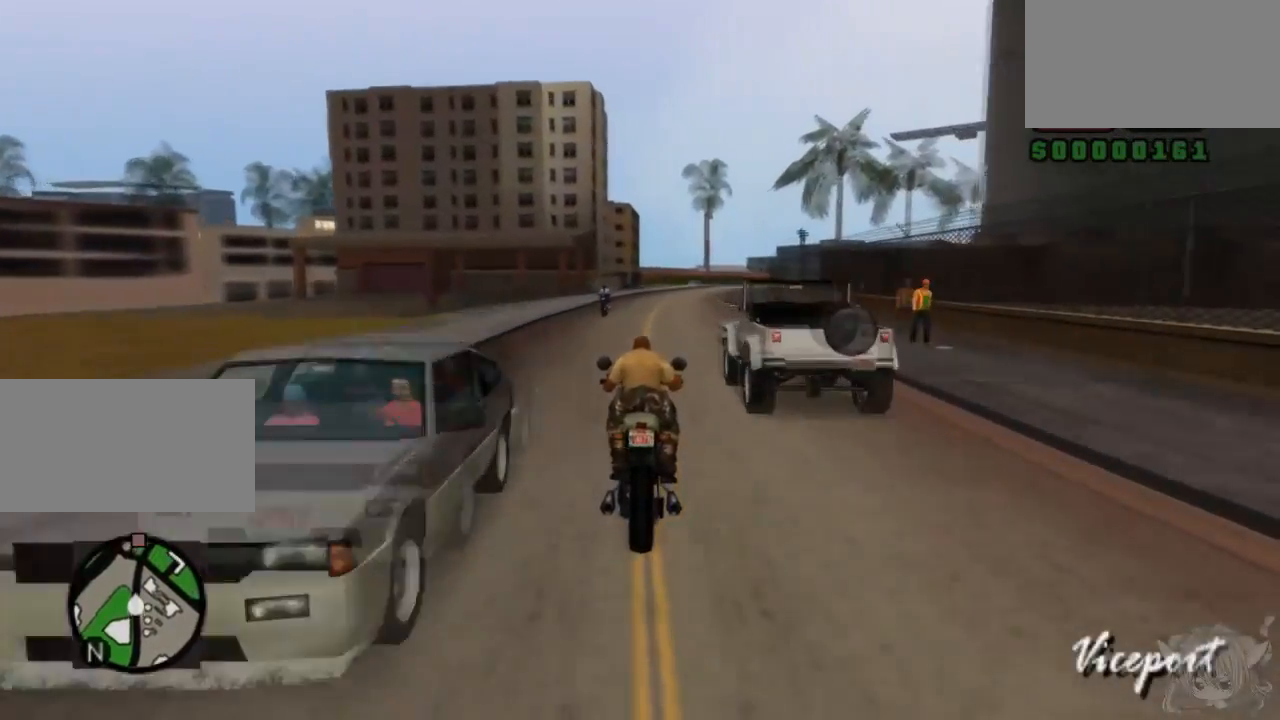
{"buttons": ["CROSS"], "left_stick": "center", "events": [[217, "left_stick", "right"], [467, "left_stick", "center"]]}
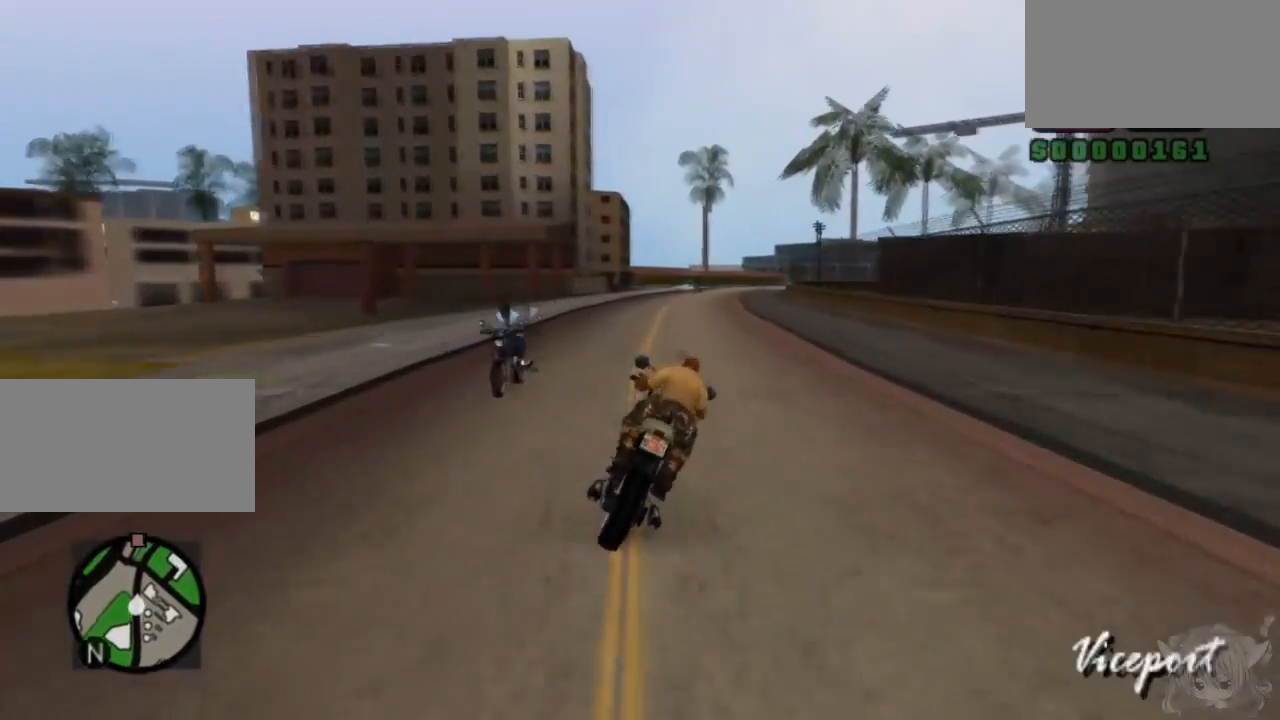
{"buttons": ["CROSS"], "left_stick": "center"}
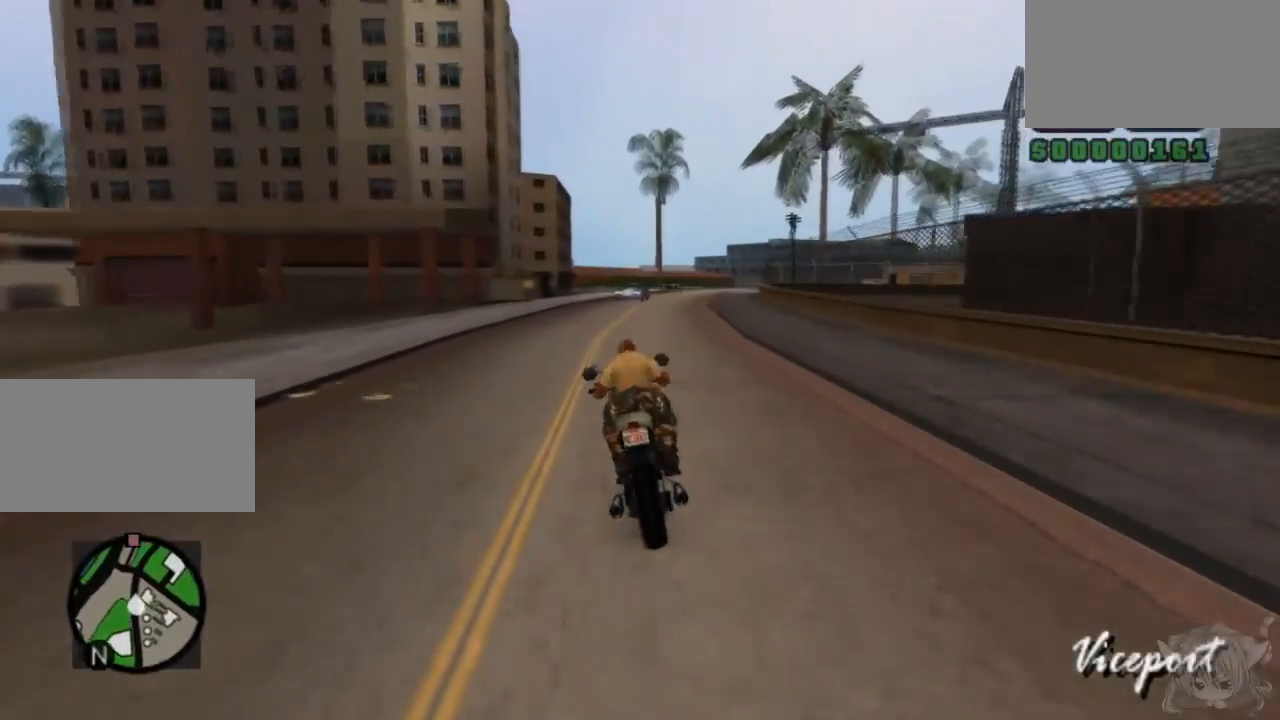
{"buttons": ["CROSS"], "left_stick": "center", "events": [[183, "left_stick", "right"], [433, "left_stick", "center"]]}
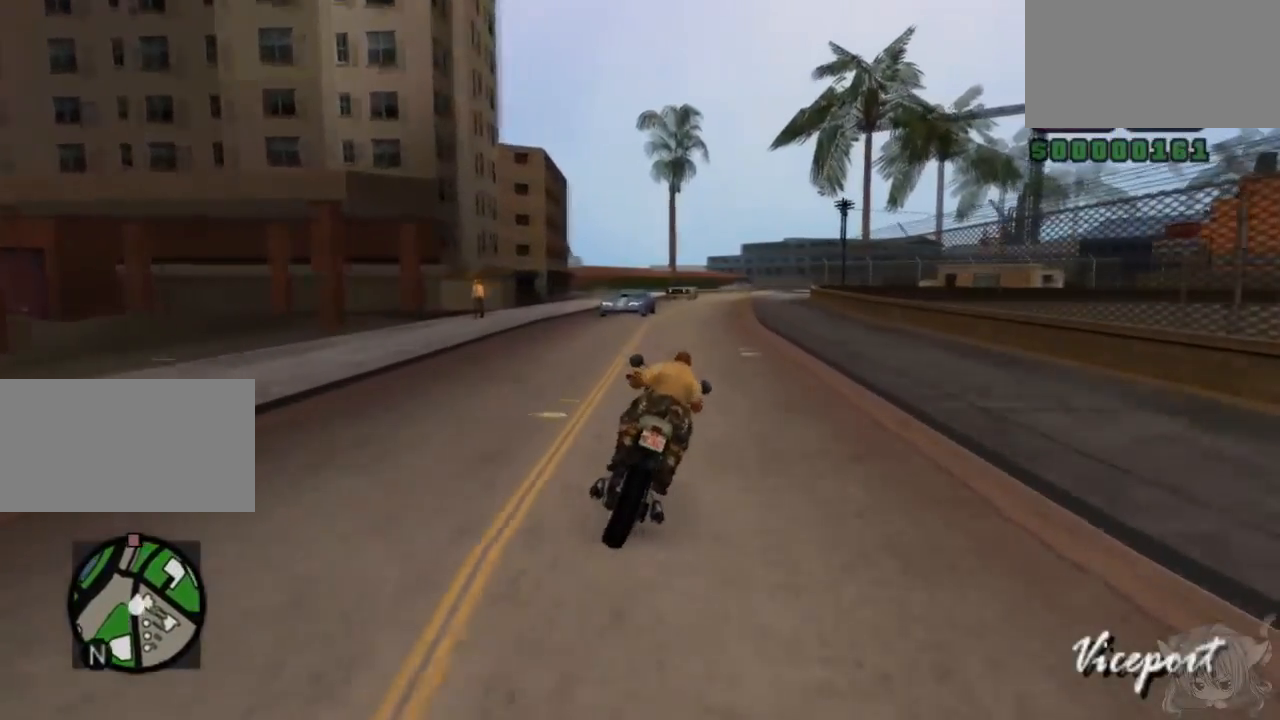
{"buttons": ["CROSS"], "left_stick": "center", "events": [[233, "left_stick", "right"], [483, "left_stick", "center"]]}